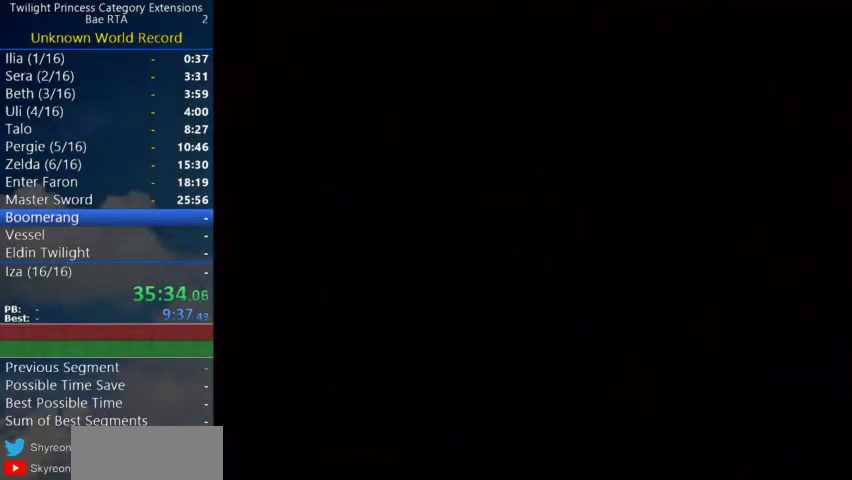
Gameplay with a controller (Nintendo layout); each line is a JSON object with the inputs held at the frame after it. "events" lists button and stick changes between this image and that frame as [ms after this image, input, new state], when the widget could be followed in between. Not read: L3 R3.
{"buttons": [], "left_stick": "center", "right_stick": "center", "events": []}
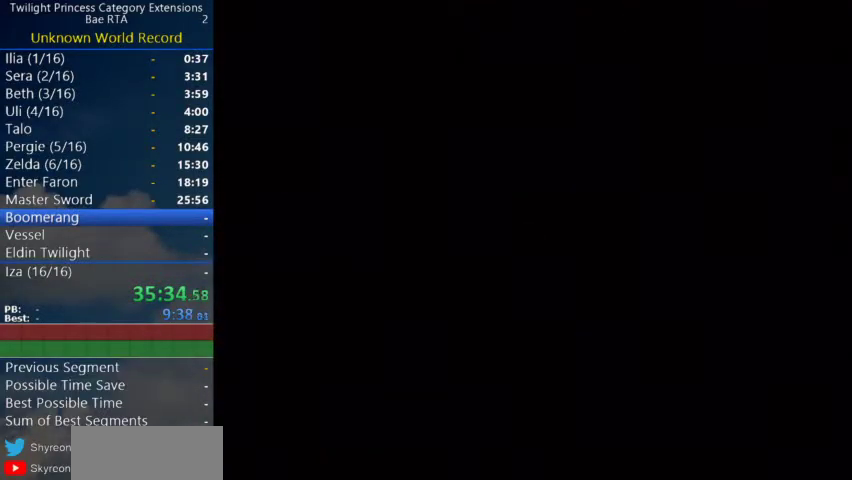
{"buttons": [], "left_stick": "center", "right_stick": "center", "events": []}
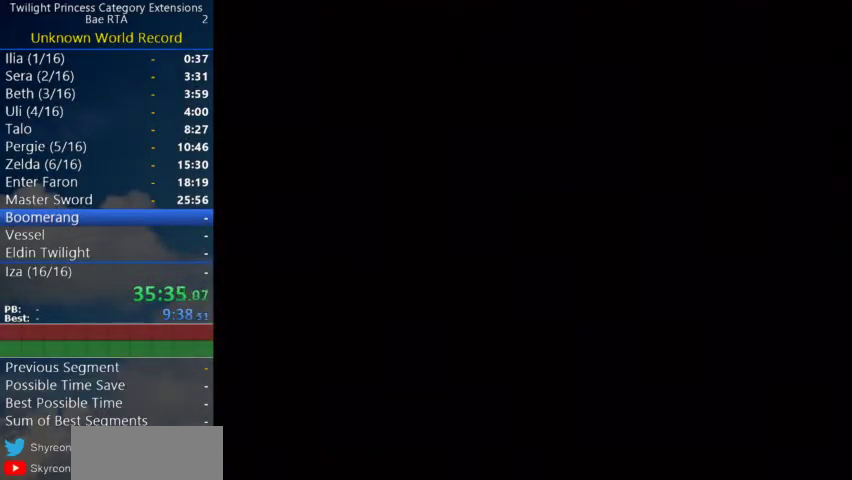
{"buttons": [], "left_stick": "center", "right_stick": "center", "events": []}
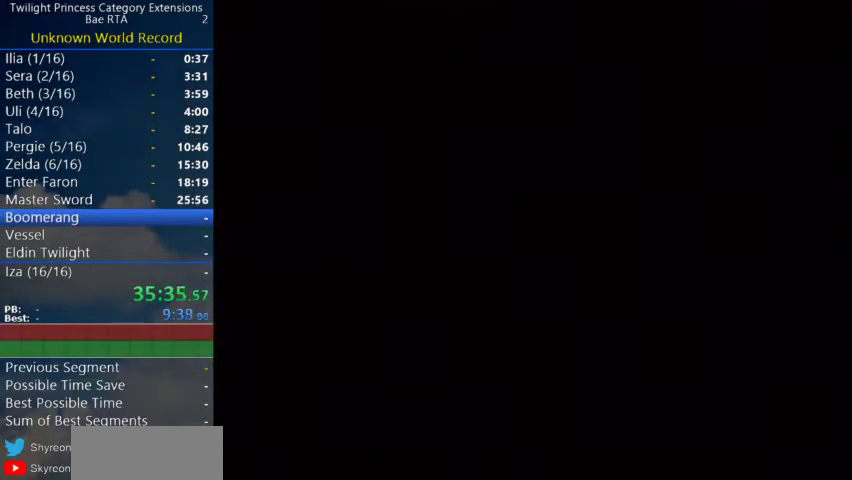
{"buttons": [], "left_stick": "center", "right_stick": "center", "events": []}
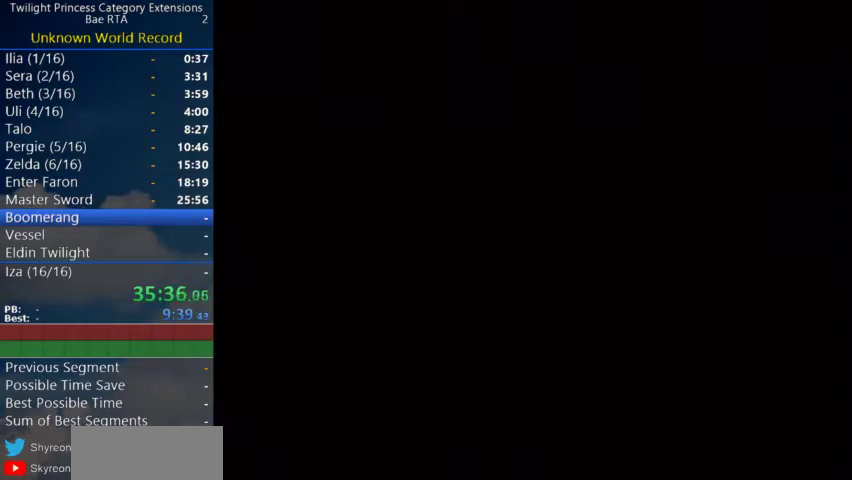
{"buttons": [], "left_stick": "center", "right_stick": "center", "events": []}
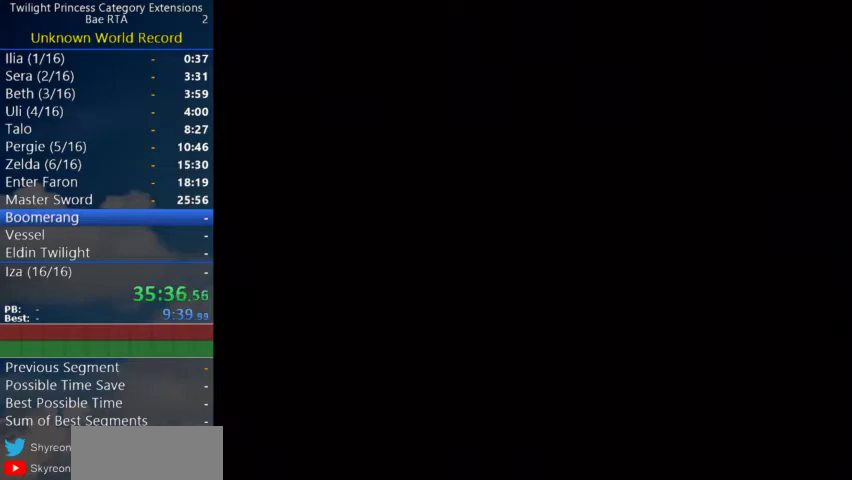
{"buttons": [], "left_stick": "center", "right_stick": "center", "events": []}
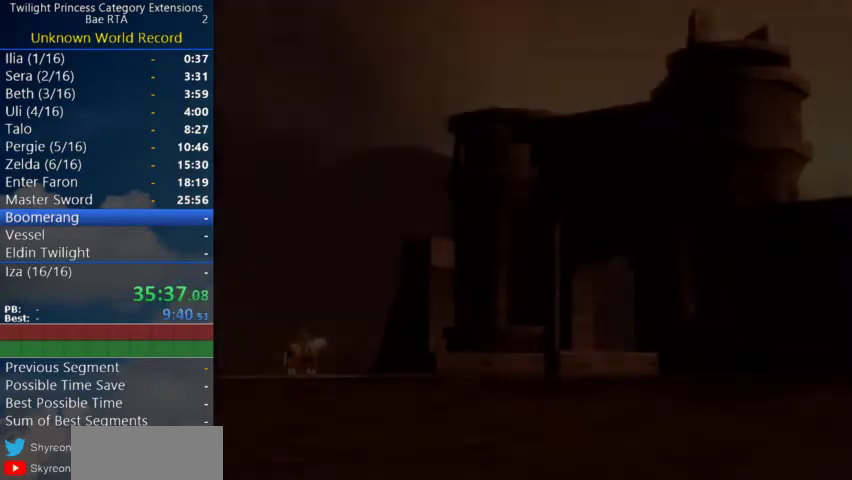
{"buttons": [], "left_stick": "center", "right_stick": "center", "events": [[400, "START", "down"], [467, "START", "up"]]}
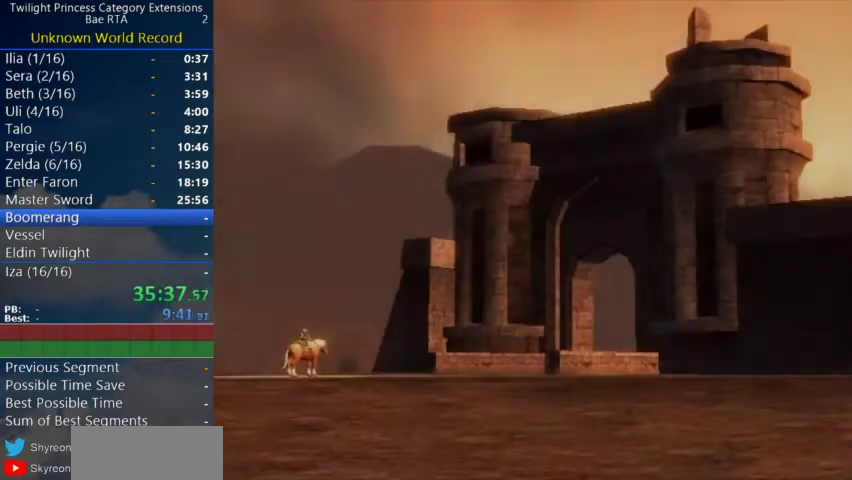
{"buttons": ["A"], "left_stick": "center", "right_stick": "center", "events": [[33, "START", "down"], [200, "A", "down"], [233, "START", "up"], [267, "A", "up"], [300, "START", "down"], [333, "A", "down"], [400, "A", "up"], [467, "A", "down"], [467, "START", "up"]]}
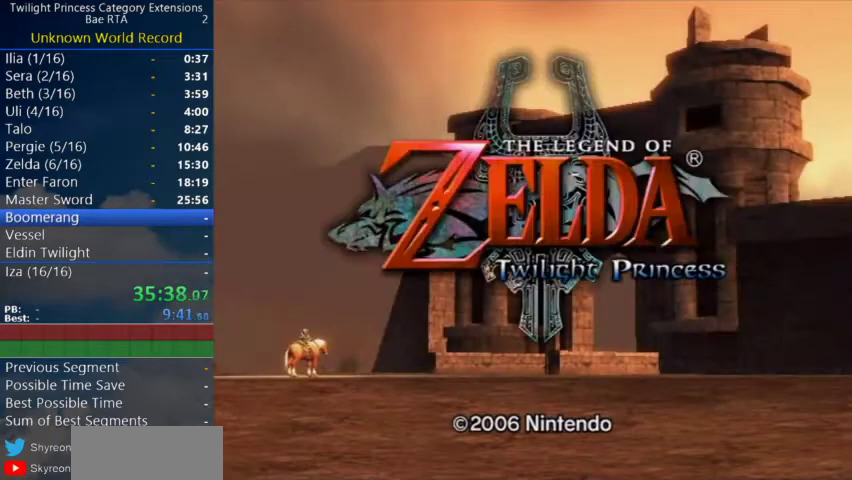
{"buttons": ["A"], "left_stick": "center", "right_stick": "center", "events": [[67, "A", "up"], [67, "START", "down"], [133, "A", "down"], [133, "START", "up"], [200, "A", "up"], [267, "A", "down"], [300, "START", "down"], [333, "A", "up"], [367, "START", "up"], [400, "A", "down"]]}
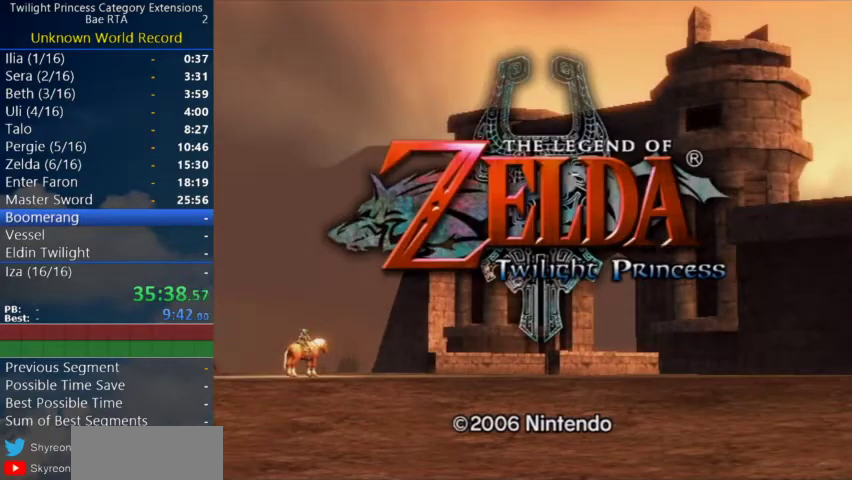
{"buttons": [], "left_stick": "center", "right_stick": "center", "events": [[67, "START", "down"], [100, "A", "up"], [267, "START", "up"], [300, "A", "down"], [333, "START", "down"], [367, "A", "up"], [467, "START", "up"]]}
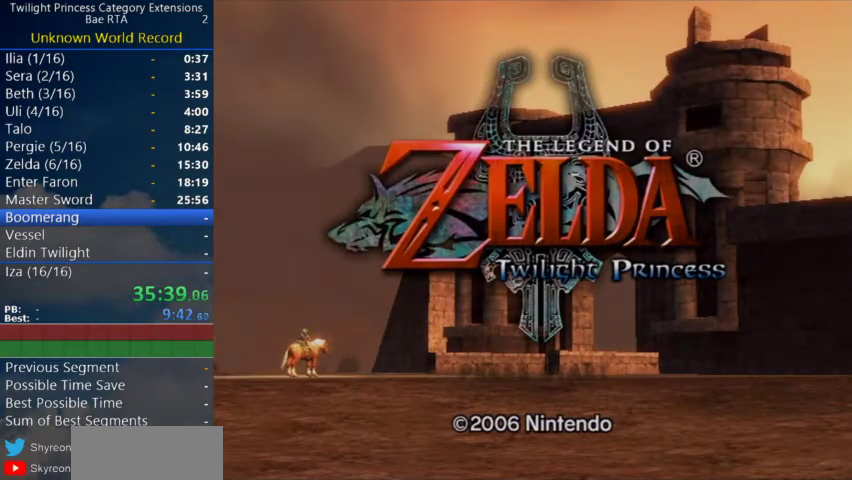
{"buttons": [], "left_stick": "center", "right_stick": "center", "events": [[67, "A", "down"], [67, "START", "down"], [133, "A", "up"], [133, "START", "up"], [200, "A", "down"], [200, "START", "down"], [267, "A", "up"], [300, "START", "up"]]}
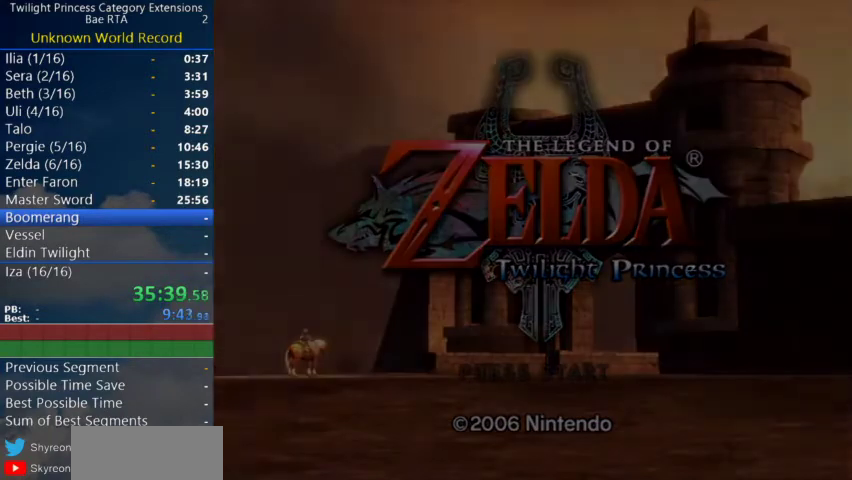
{"buttons": [], "left_stick": "center", "right_stick": "center", "events": []}
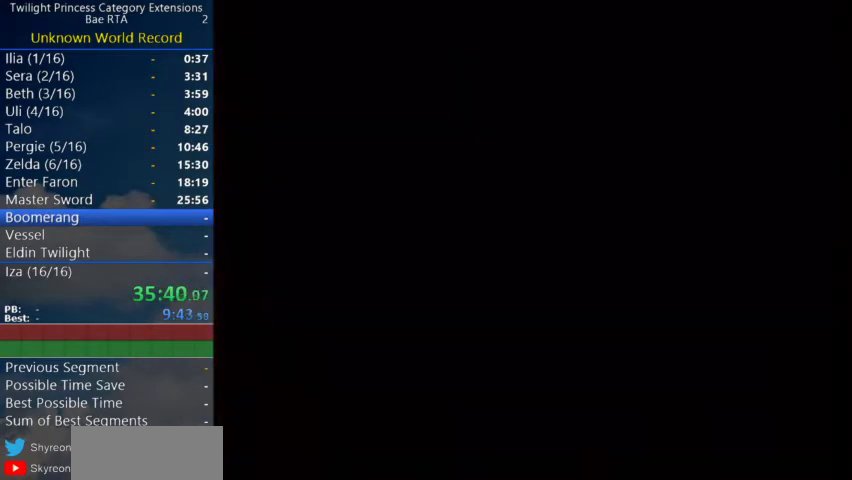
{"buttons": [], "left_stick": "center", "right_stick": "center", "events": []}